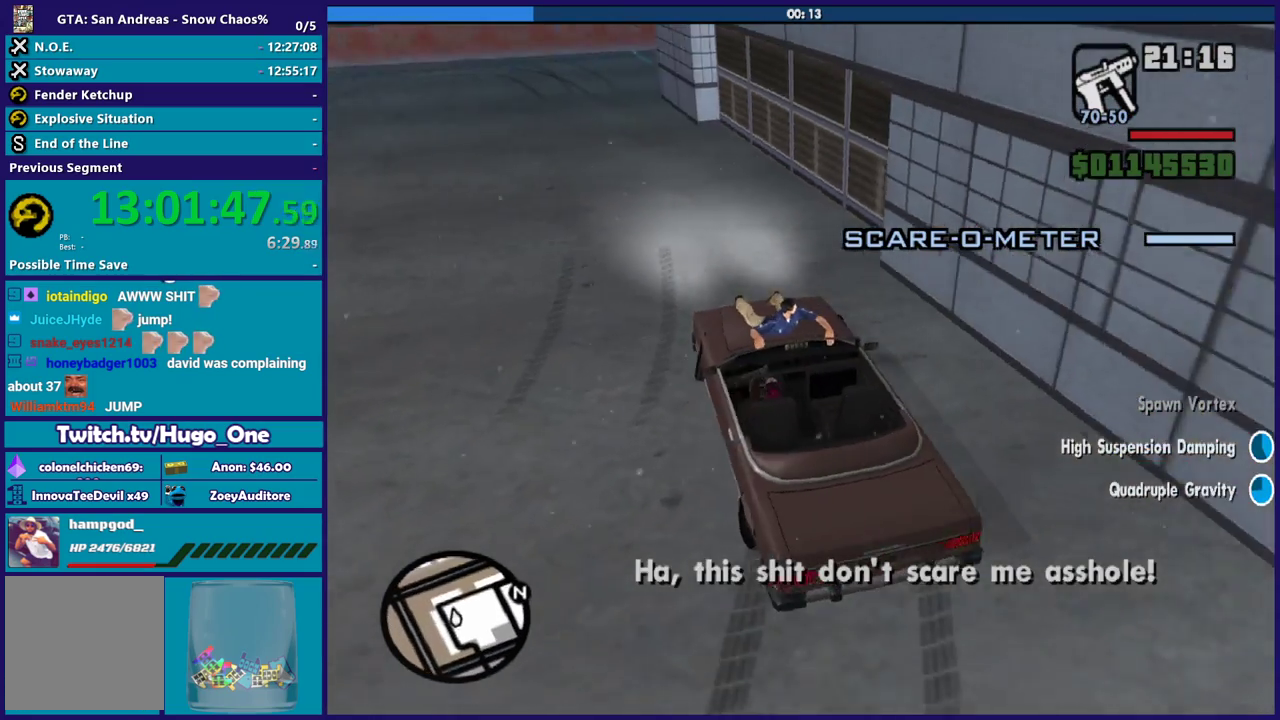
Gameplay with a controller (Xbox layout); each line is a JSON object with the inputs held at the frame after it. "events" lists button and stick changes between this image and that frame as [ms after this image, input, new state], when the widget could be followed in between.
{"buttons": ["R2", "L3"], "left_stick": "left", "right_stick": "left"}
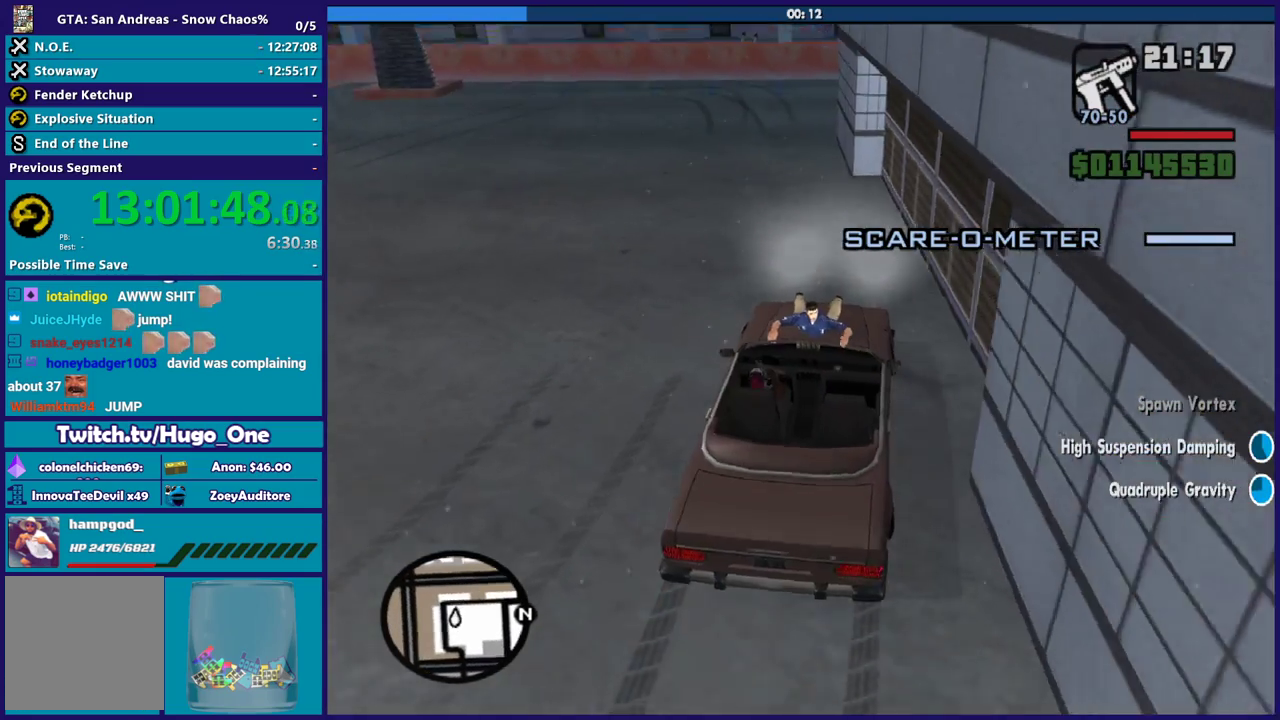
{"buttons": ["R2"], "left_stick": "center", "right_stick": "center"}
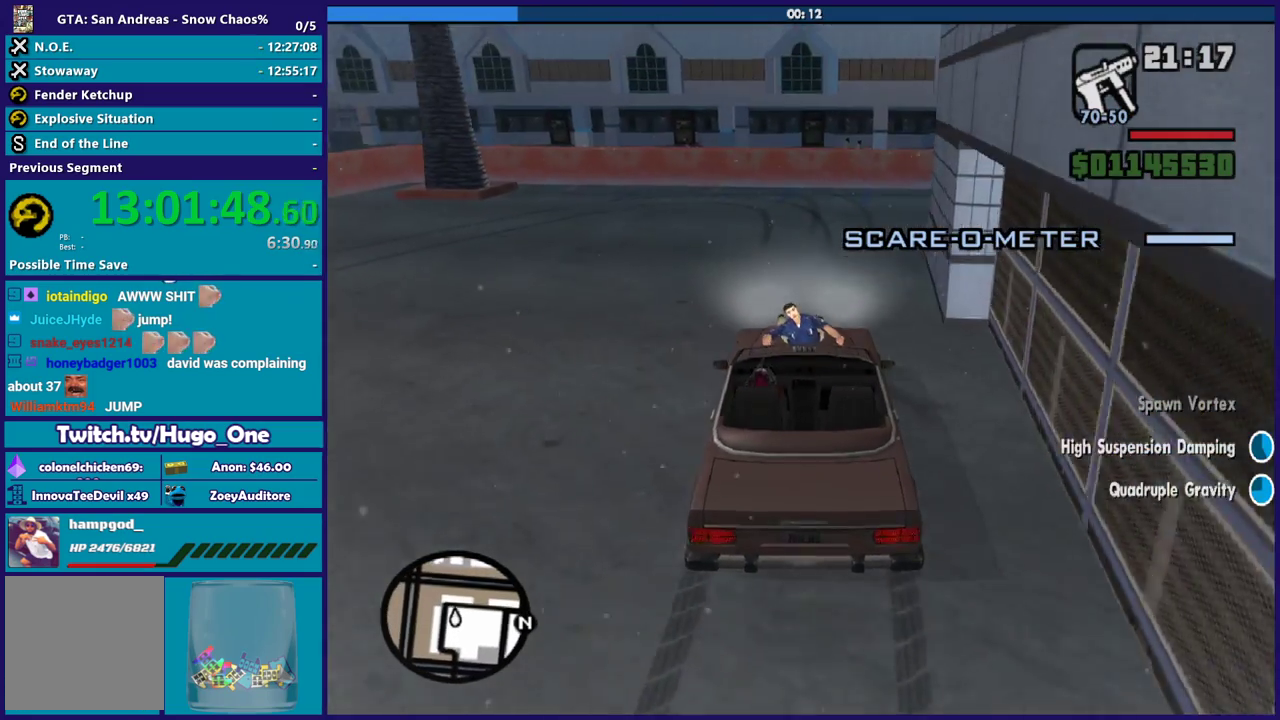
{"buttons": ["R2"], "left_stick": "left", "right_stick": "center"}
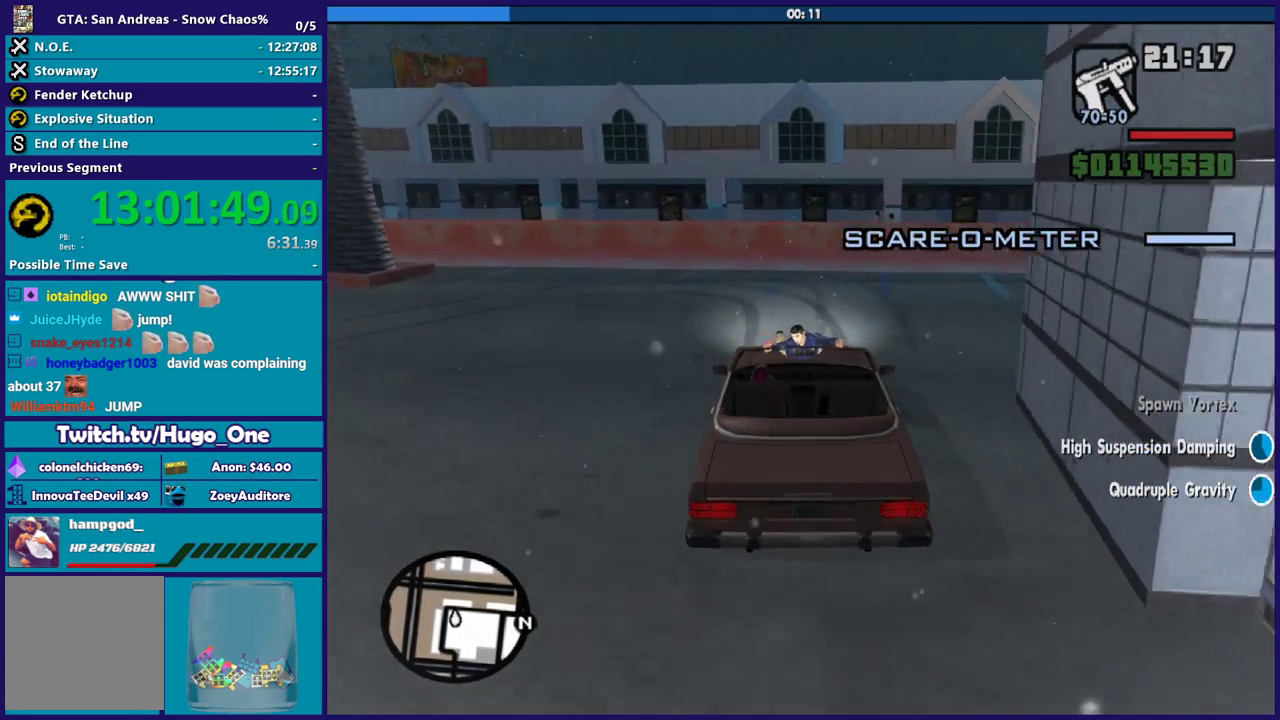
{"buttons": ["A"], "left_stick": "left", "right_stick": "center", "events": [[67, "R2", "up"], [100, "A", "down"]]}
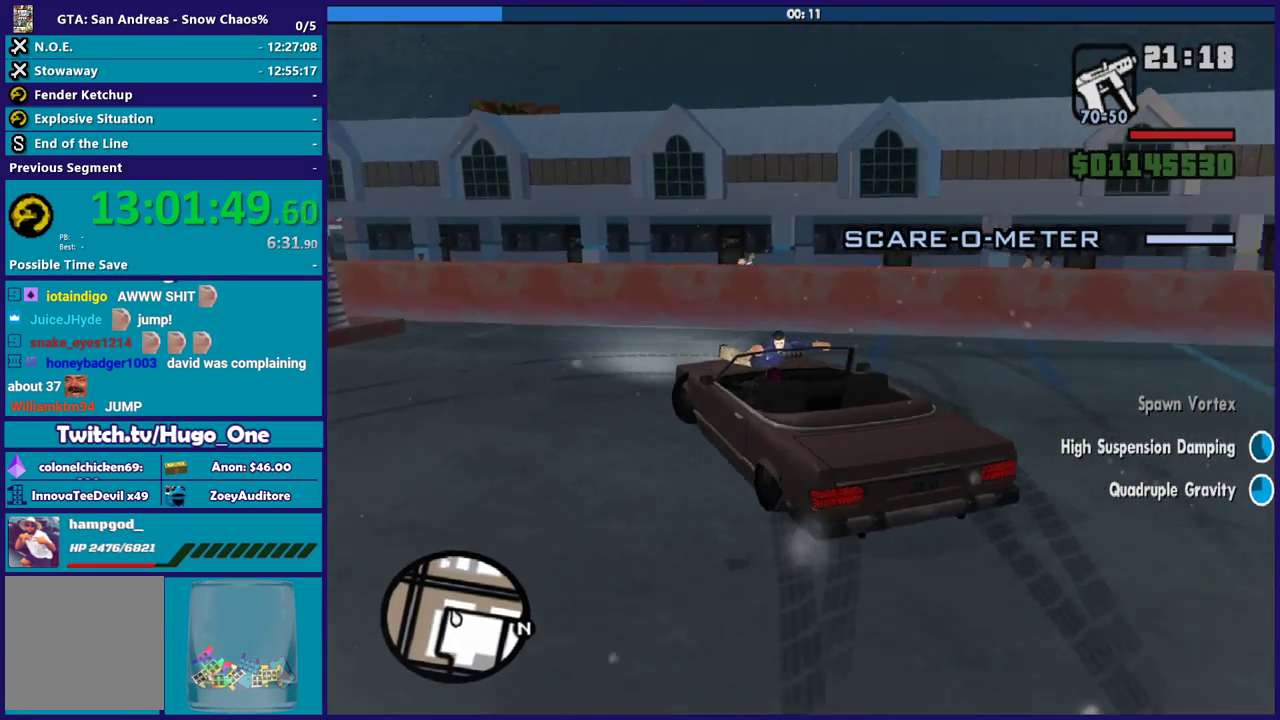
{"buttons": ["R2"], "left_stick": "left", "right_stick": "center", "events": [[234, "A", "up"], [301, "R2", "down"]]}
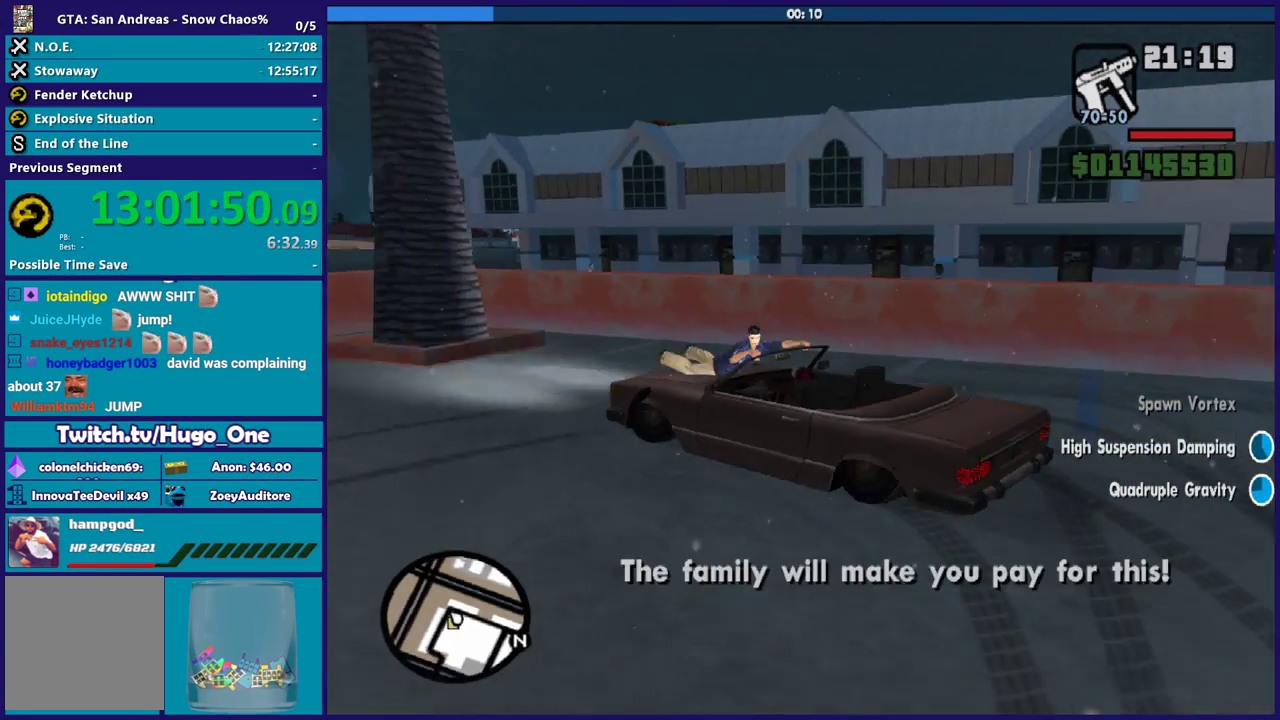
{"buttons": ["R2"], "left_stick": "left", "right_stick": "down-left", "events": [[100, "right_stick", "down-left"]]}
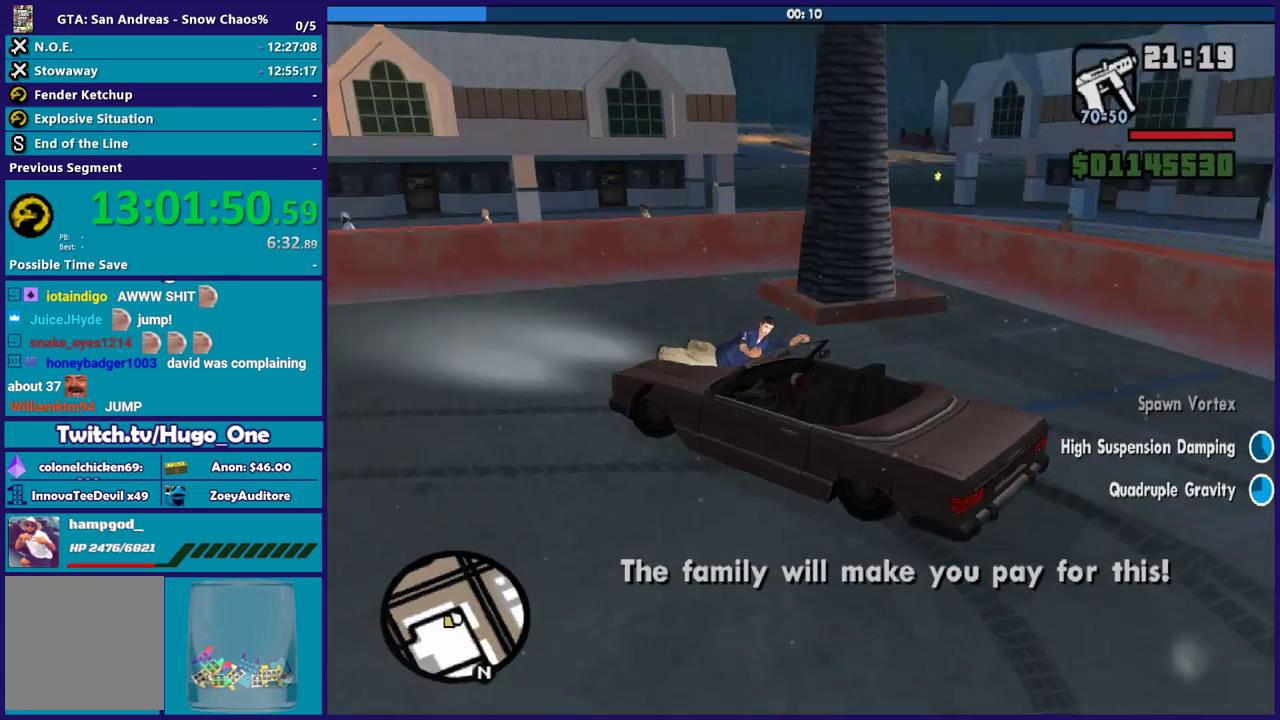
{"buttons": ["R2"], "left_stick": "left", "right_stick": "down-left", "events": [[134, "R2", "up"], [368, "R2", "down"]]}
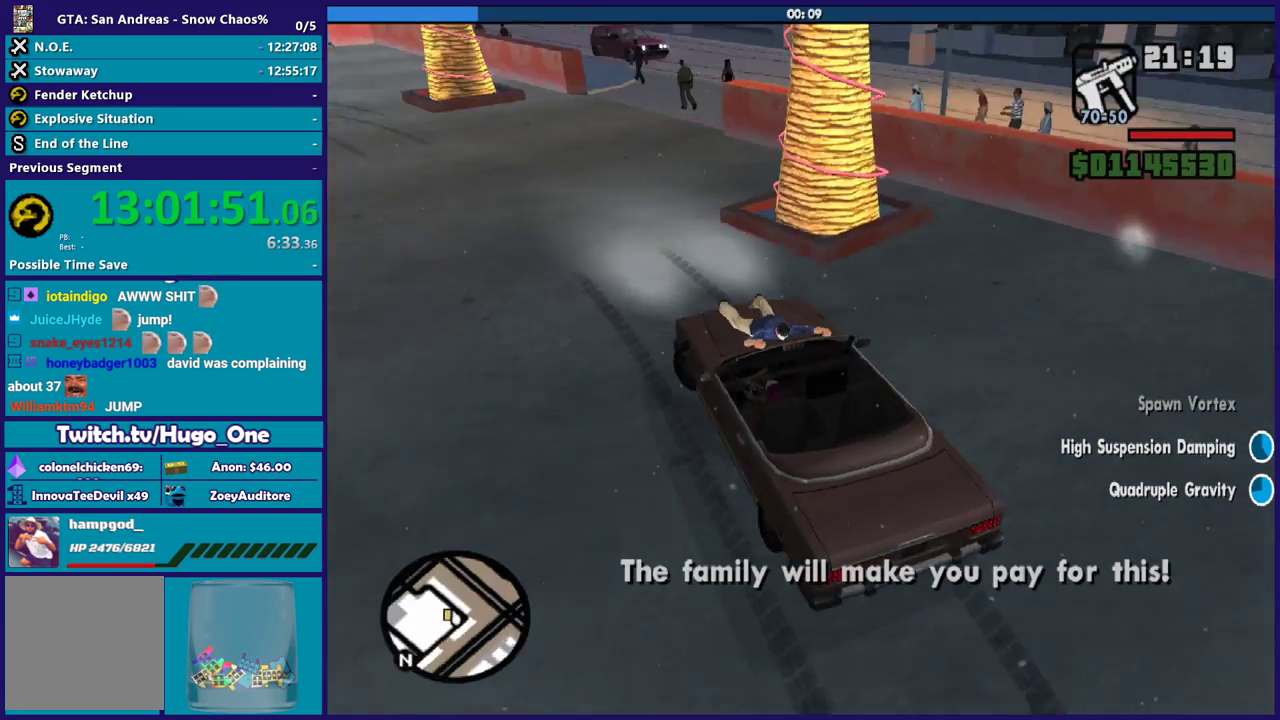
{"buttons": ["R2"], "left_stick": "center", "right_stick": "left", "events": [[100, "R2", "up"], [234, "R2", "down"], [267, "right_stick", "left"], [500, "left_stick", "center"]]}
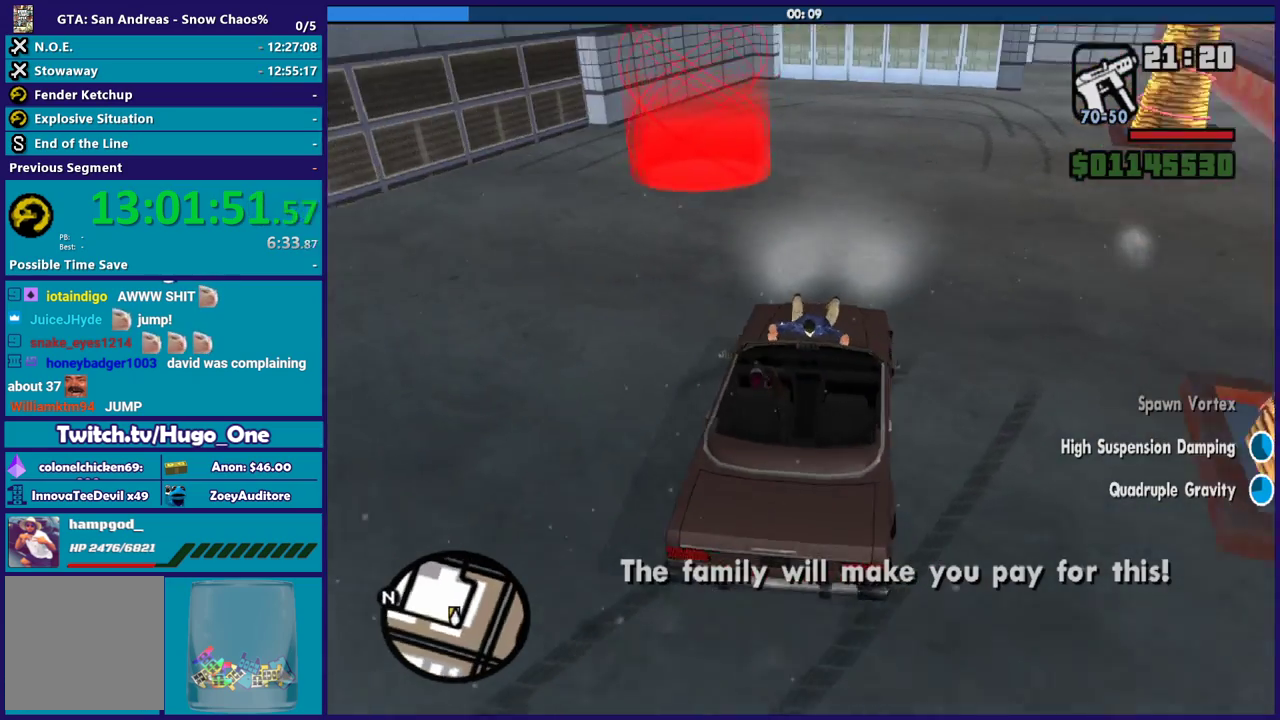
{"buttons": ["R2"], "left_stick": "left", "right_stick": "down-left", "events": [[67, "left_stick", "up-left"], [167, "right_stick", "down-left"], [401, "left_stick", "left"]]}
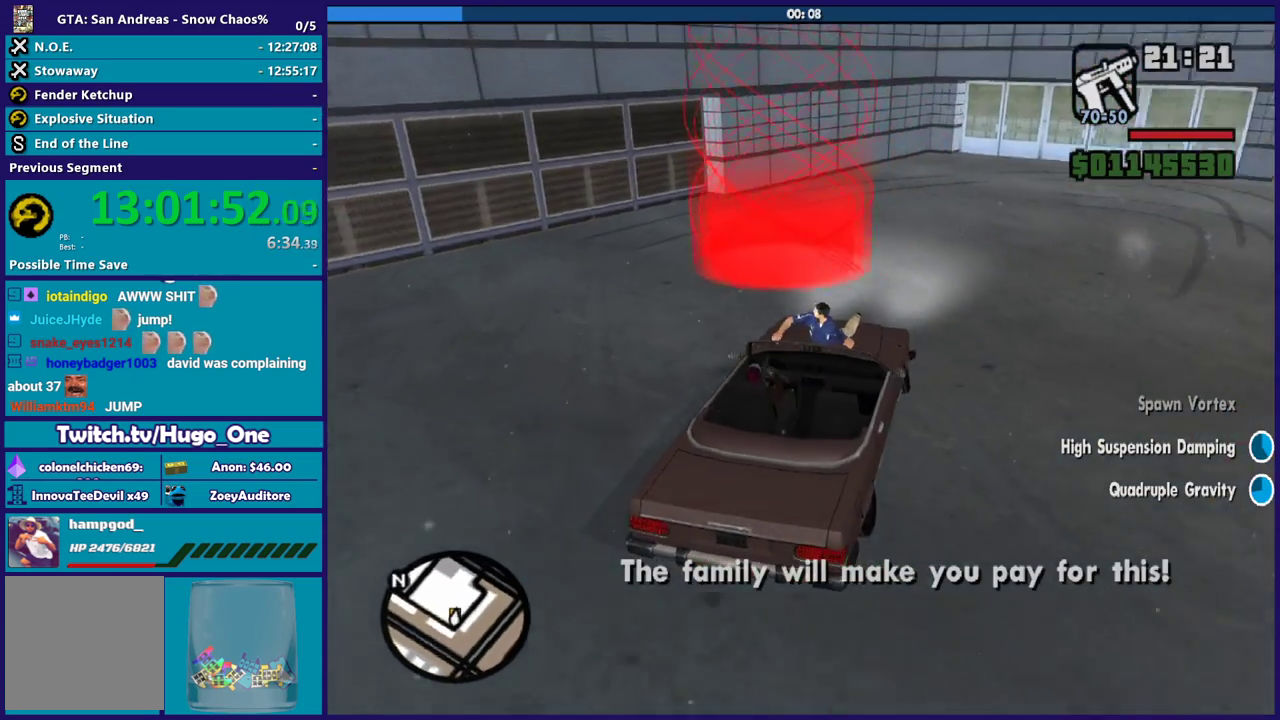
{"buttons": ["R2"], "left_stick": "up-left", "right_stick": "center", "events": [[234, "left_stick", "center"], [467, "left_stick", "up-left"], [500, "right_stick", "center"]]}
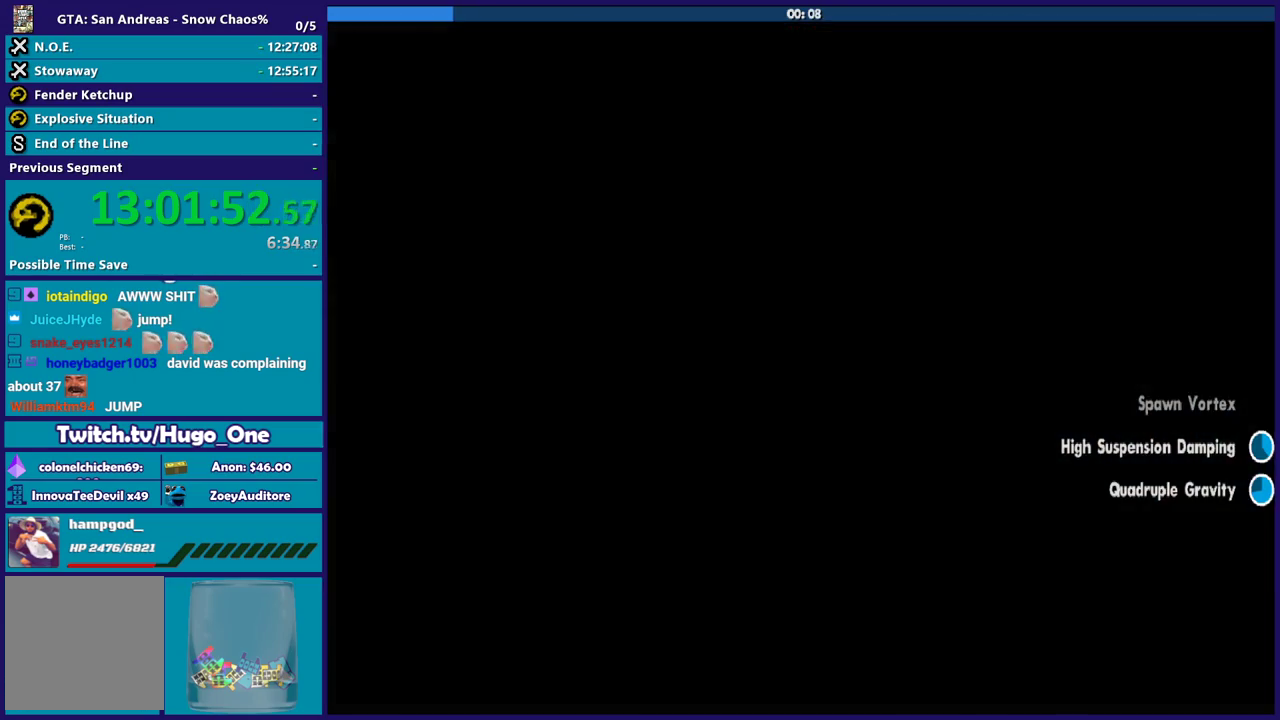
{"buttons": ["A"], "left_stick": "center", "right_stick": "center", "events": [[67, "left_stick", "center"], [101, "A", "down"], [101, "R2", "up"], [201, "A", "up"], [267, "A", "down"], [401, "A", "up"], [468, "A", "down"]]}
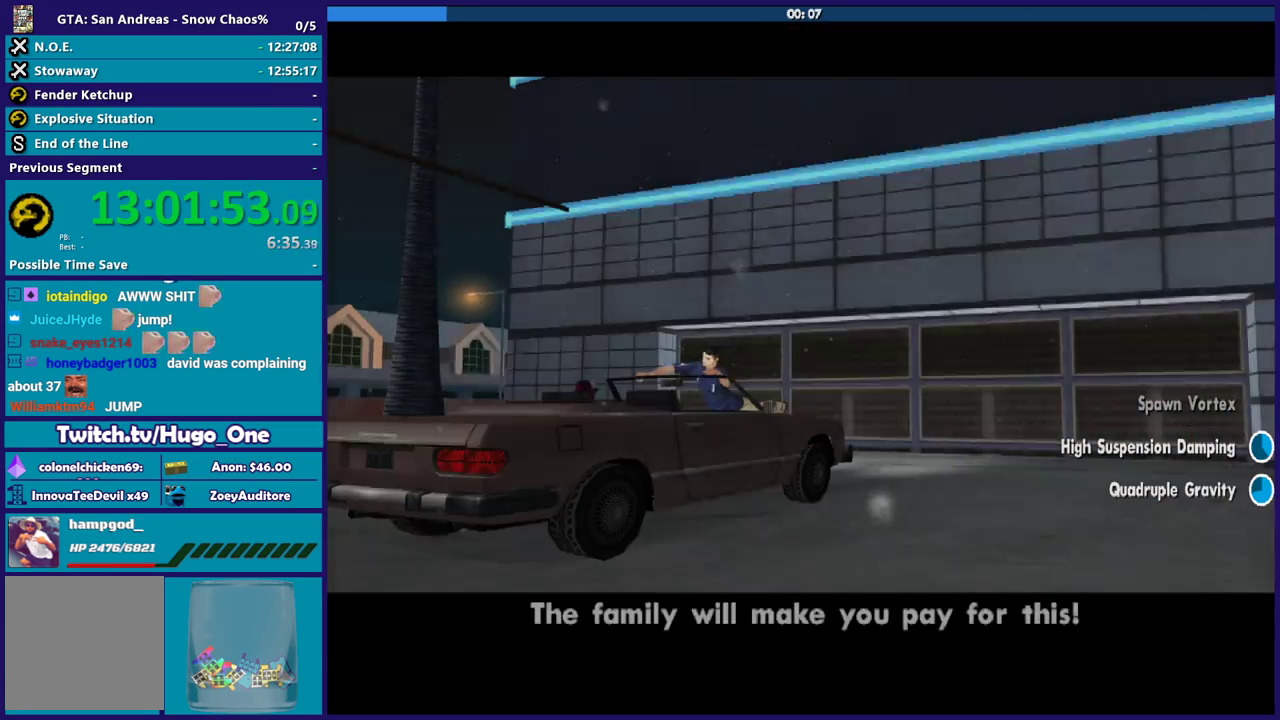
{"buttons": [], "left_stick": "center", "right_stick": "center", "events": [[67, "A", "up"], [167, "A", "down"], [267, "A", "up"], [334, "A", "down"], [467, "A", "up"]]}
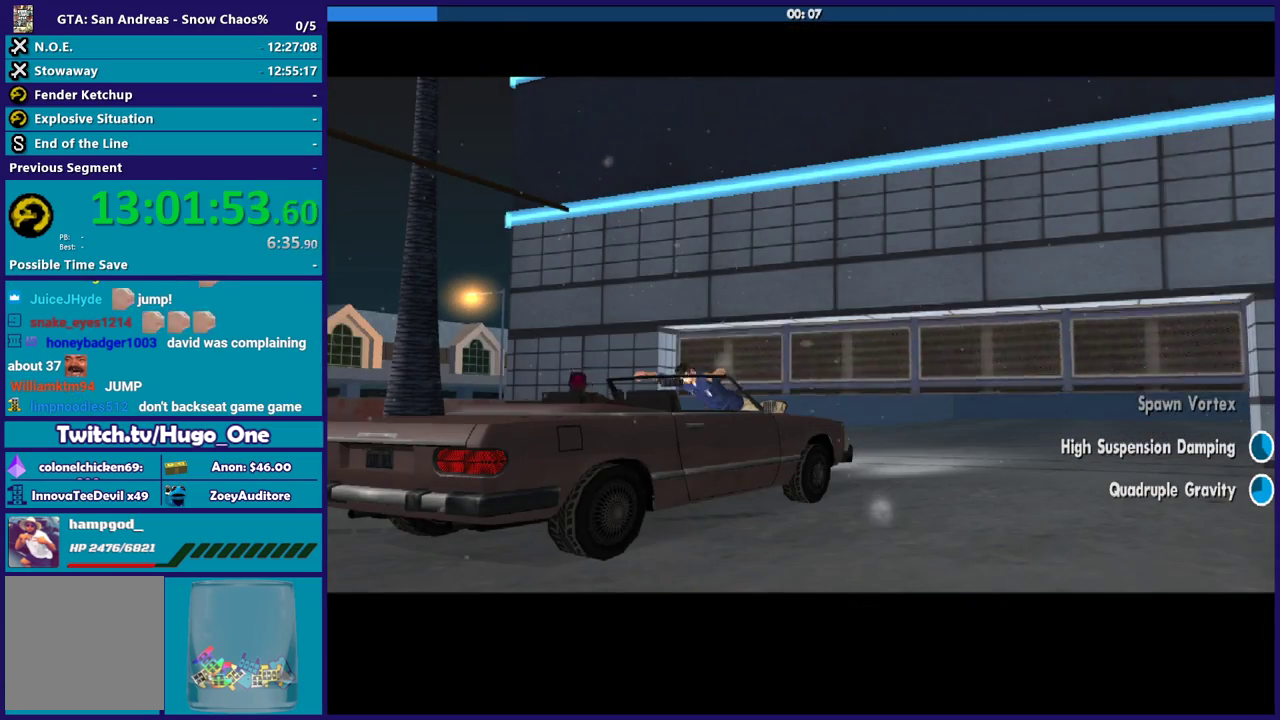
{"buttons": ["A"], "left_stick": "up", "right_stick": "center", "events": [[34, "A", "down"], [167, "A", "up"], [234, "A", "down"], [334, "left_stick", "up"], [367, "A", "up"], [434, "A", "down"]]}
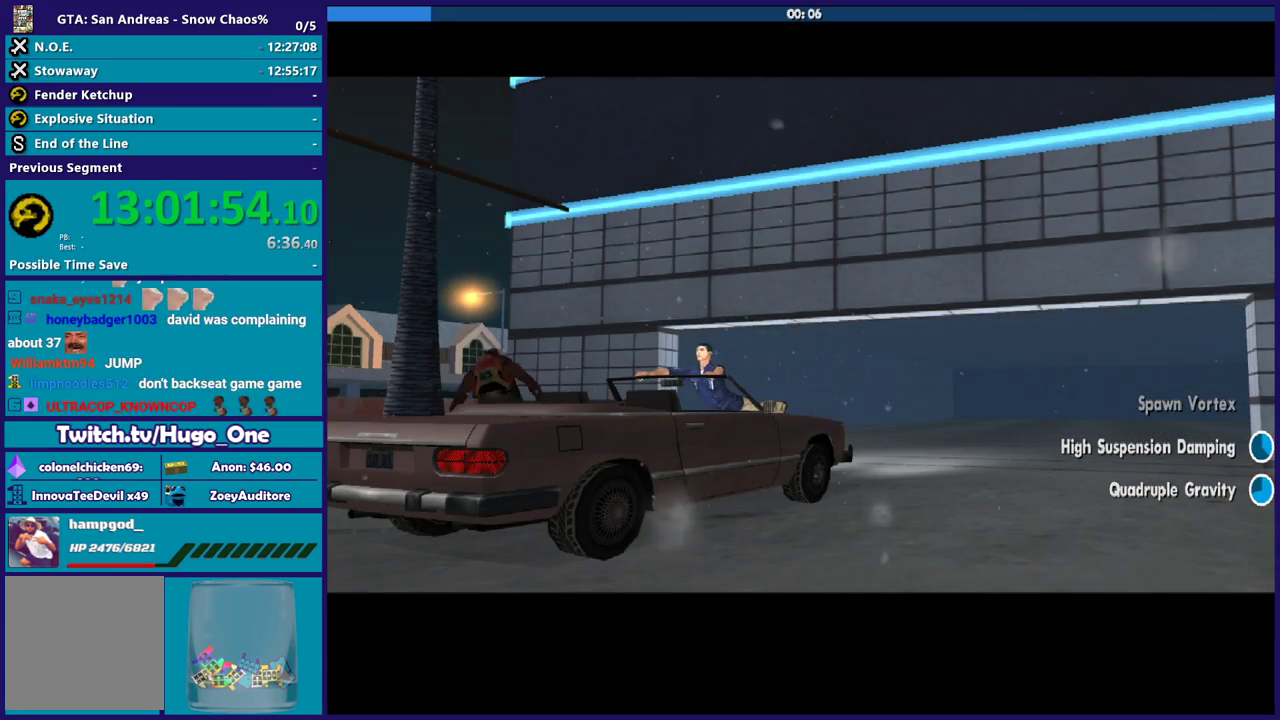
{"buttons": [], "left_stick": "up", "right_stick": "center", "events": [[33, "A", "up"], [133, "A", "down"], [234, "A", "up"], [334, "A", "down"], [434, "A", "up"]]}
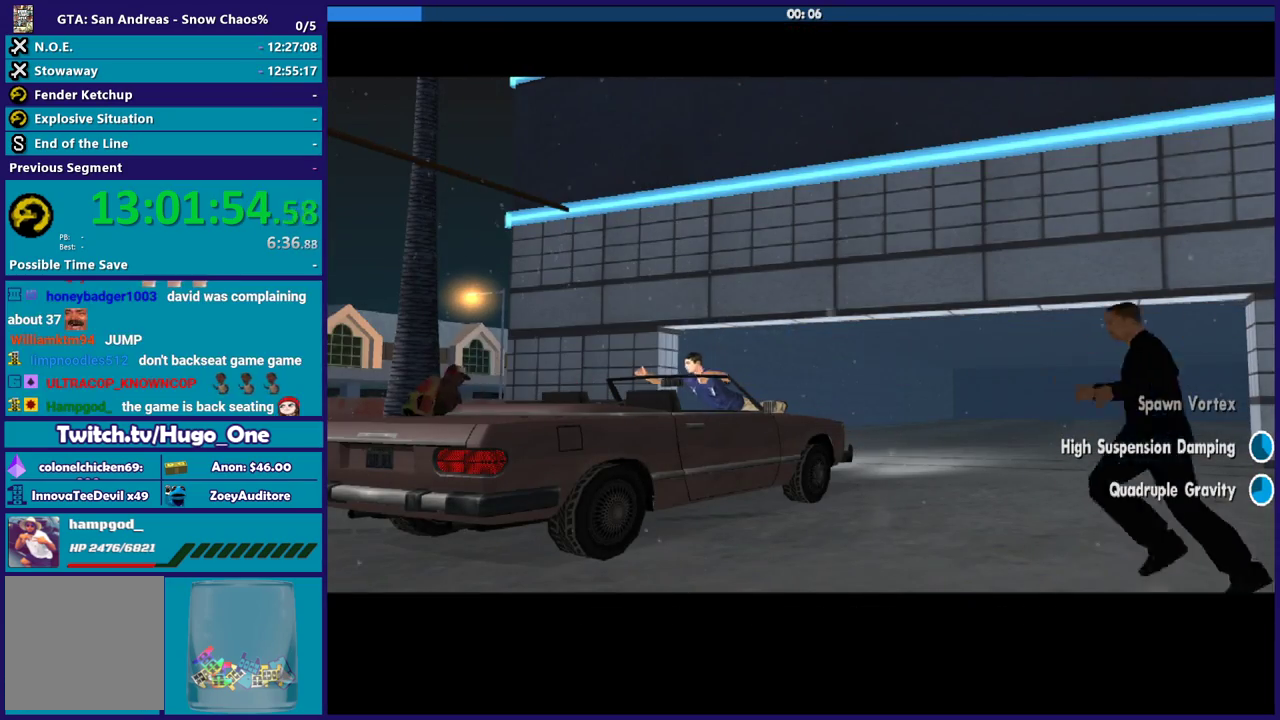
{"buttons": ["A"], "left_stick": "up", "right_stick": "center", "events": [[34, "A", "down"], [134, "A", "up"], [234, "A", "down"], [334, "A", "up"], [434, "A", "down"]]}
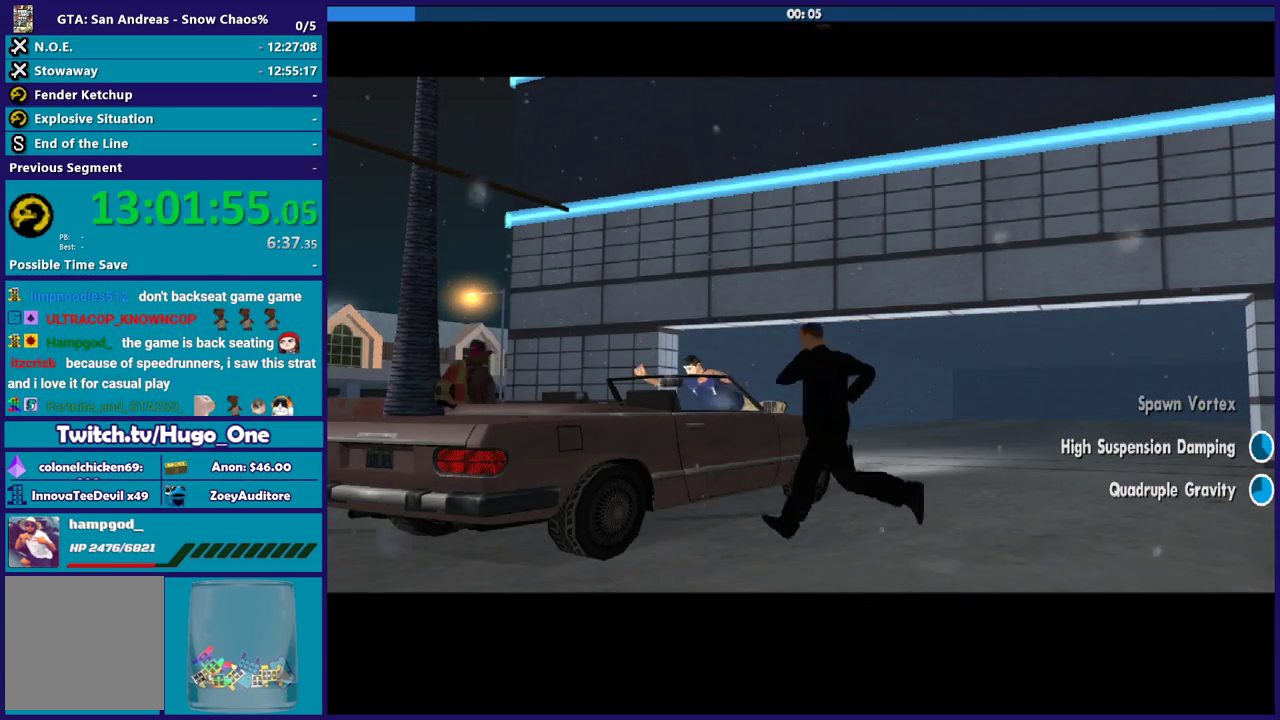
{"buttons": [], "left_stick": "up", "right_stick": "center", "events": [[33, "A", "up"], [133, "A", "down"], [267, "A", "up"], [367, "A", "down"], [467, "A", "up"]]}
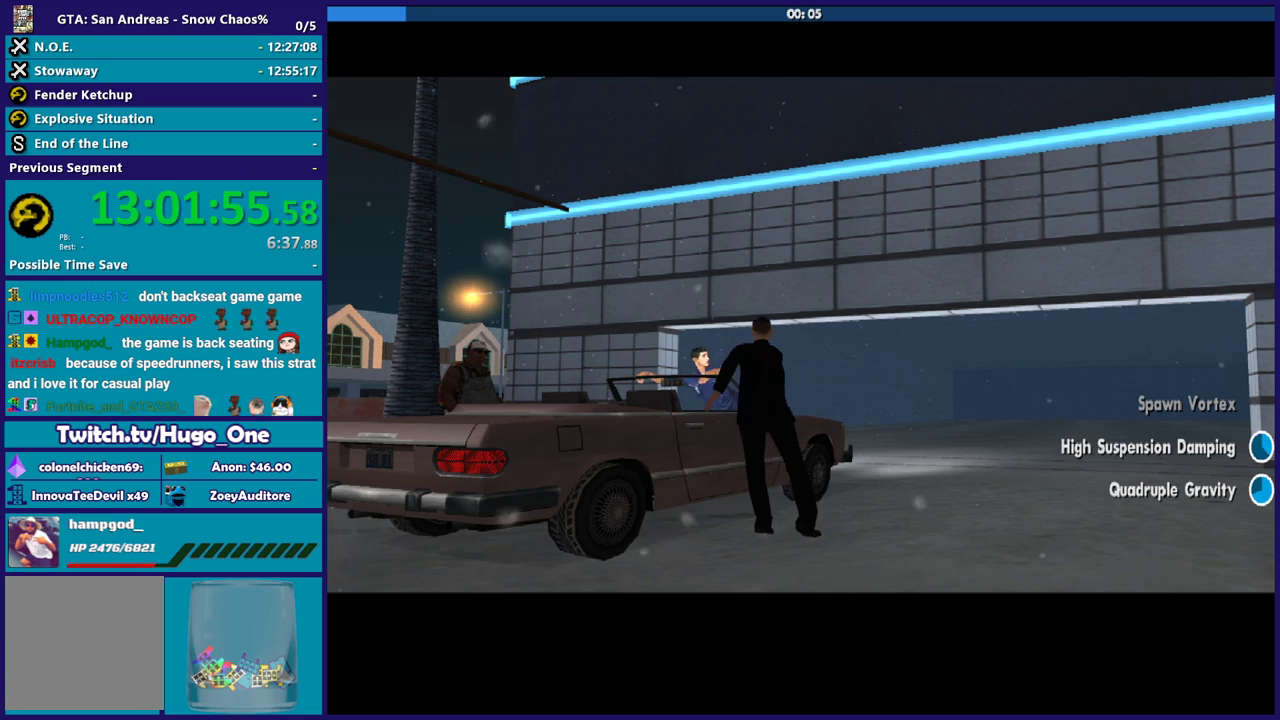
{"buttons": ["A"], "left_stick": "up", "right_stick": "center", "events": [[67, "A", "down"], [167, "A", "up"], [267, "A", "down"], [367, "A", "up"], [468, "A", "down"]]}
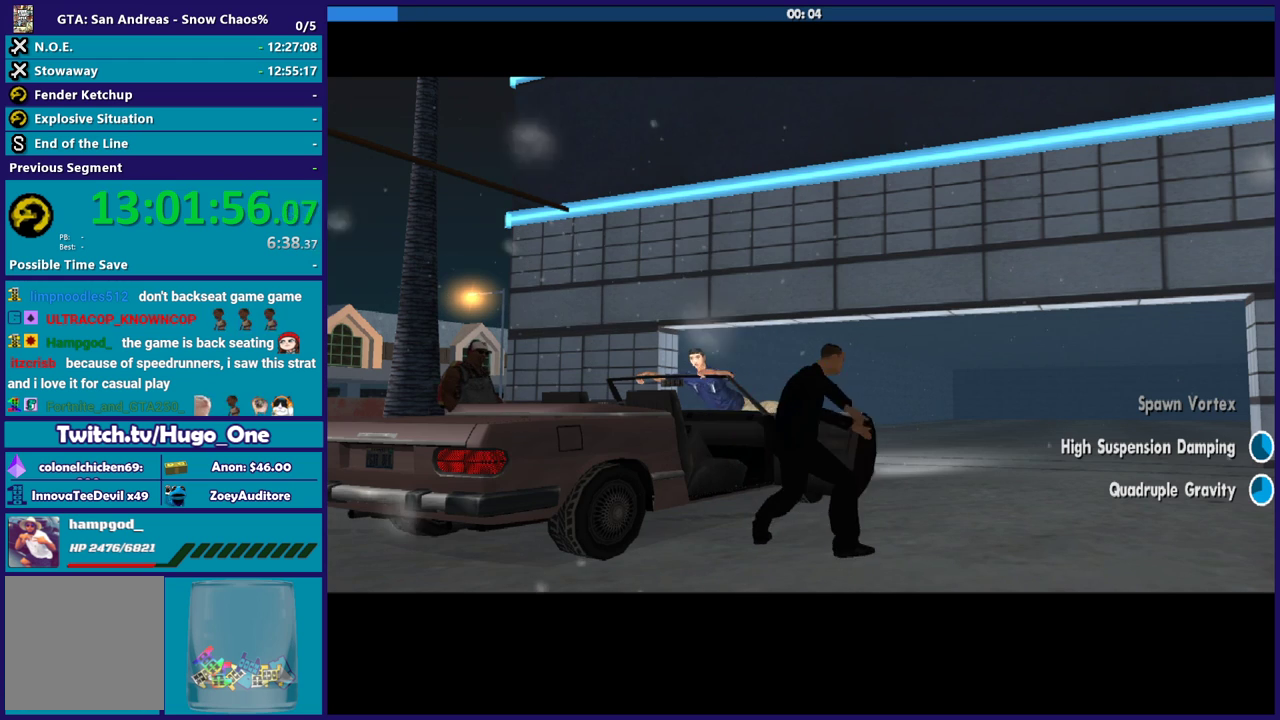
{"buttons": [], "left_stick": "up", "right_stick": "center", "events": [[67, "A", "up"], [167, "A", "down"], [300, "A", "up"], [400, "A", "down"], [500, "A", "up"]]}
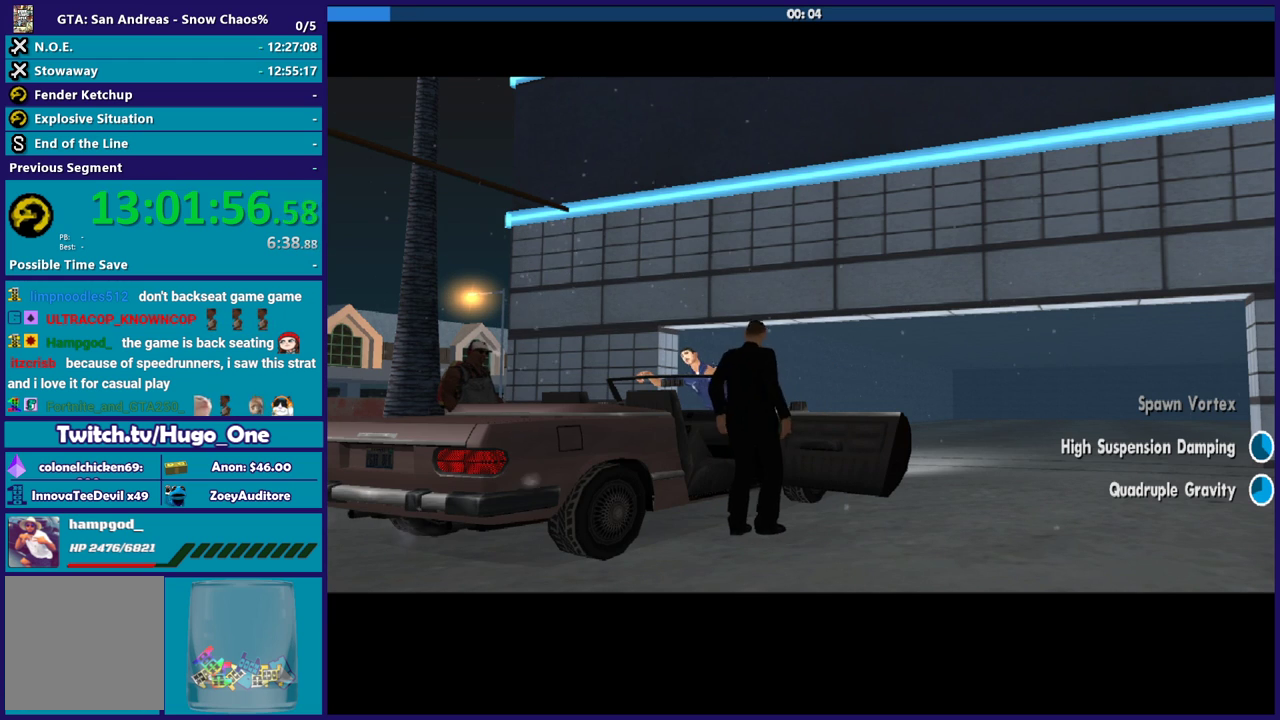
{"buttons": ["A"], "left_stick": "up", "right_stick": "center", "events": [[101, "A", "down"], [201, "A", "up"], [301, "A", "down"], [401, "A", "up"], [501, "A", "down"]]}
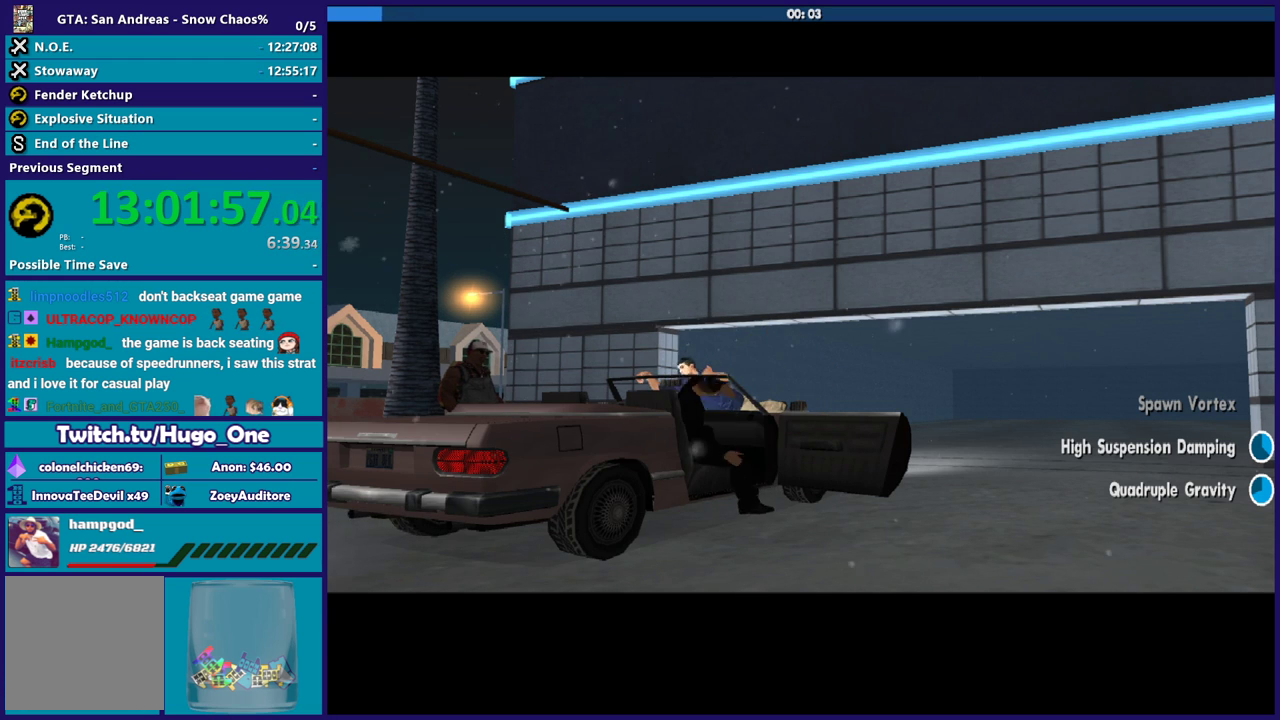
{"buttons": ["A"], "left_stick": "up", "right_stick": "center", "events": [[133, "A", "up"], [200, "A", "down"], [334, "A", "up"], [434, "A", "down"]]}
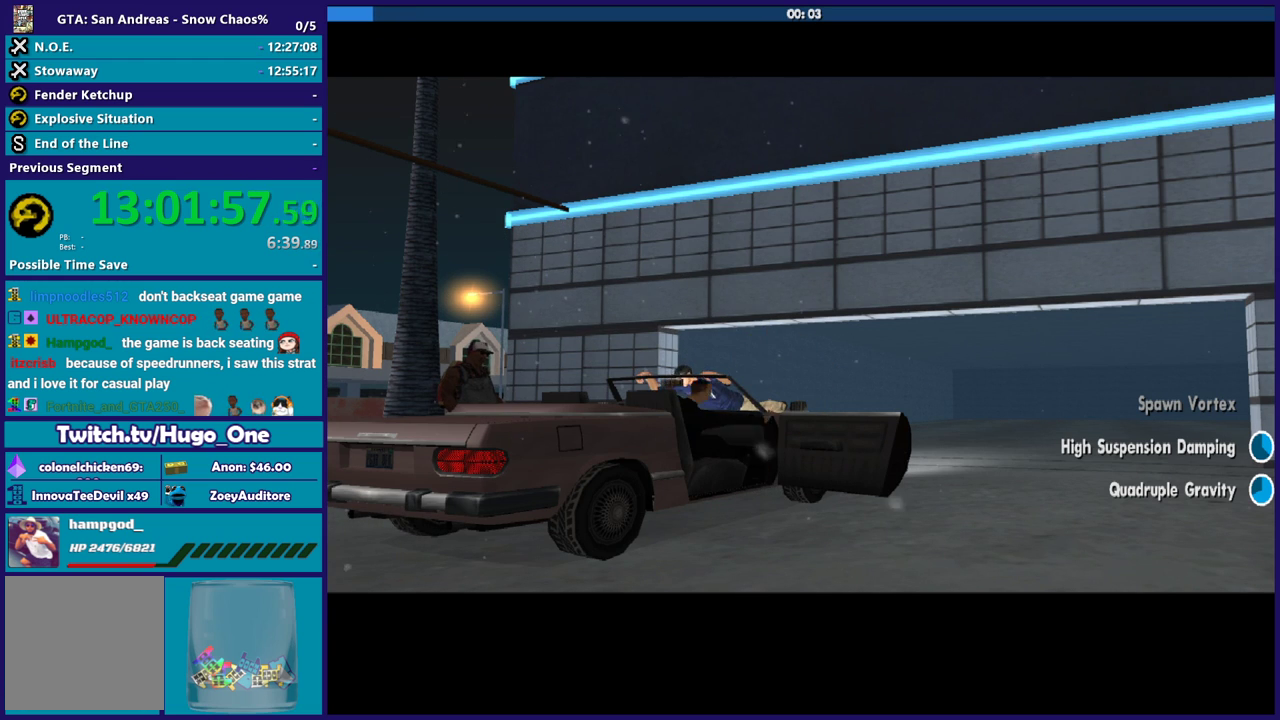
{"buttons": [], "left_stick": "up", "right_stick": "center", "events": [[34, "A", "up"], [134, "A", "down"], [234, "A", "up"], [334, "A", "down"], [434, "A", "up"]]}
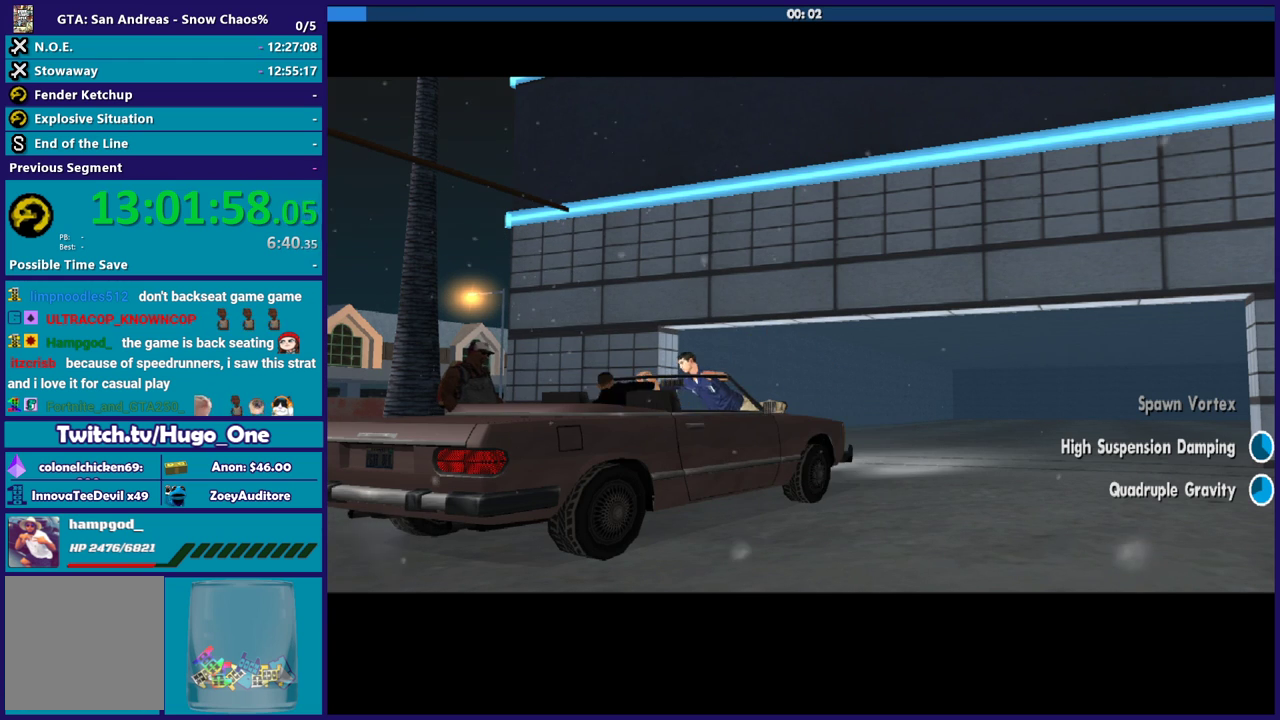
{"buttons": ["A"], "left_stick": "up", "right_stick": "center", "events": [[67, "A", "down"], [133, "A", "up"], [234, "A", "down"], [367, "A", "up"], [467, "A", "down"]]}
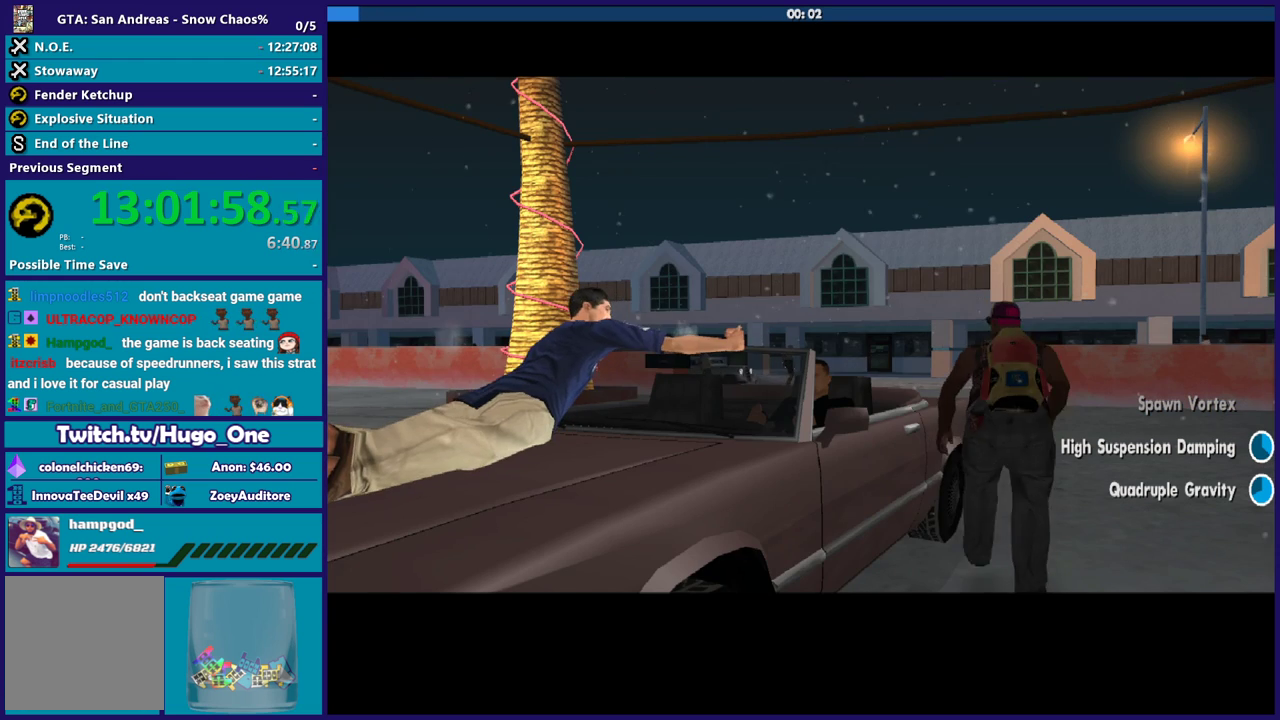
{"buttons": [], "left_stick": "up", "right_stick": "center", "events": [[67, "A", "up"], [134, "A", "down"], [267, "A", "up"], [368, "A", "down"], [468, "A", "up"]]}
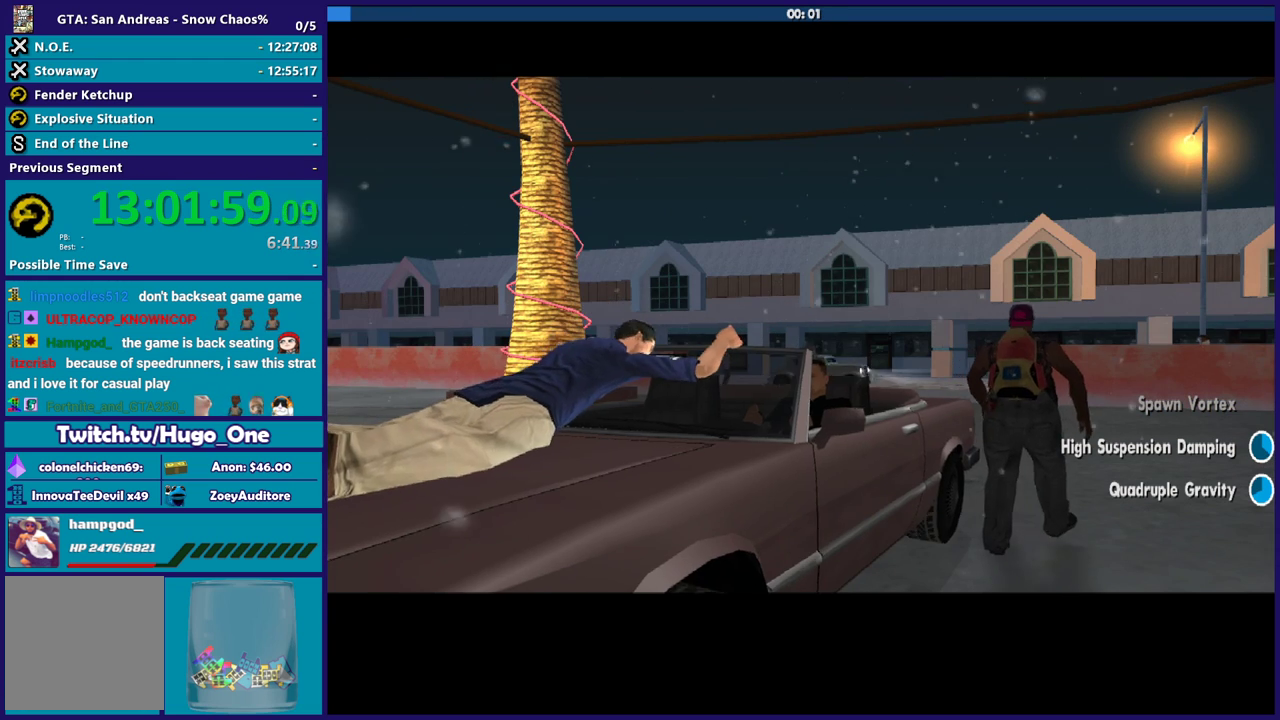
{"buttons": ["A"], "left_stick": "up", "right_stick": "center", "events": [[67, "A", "down"], [200, "A", "up"], [267, "A", "down"], [400, "A", "up"], [500, "A", "down"]]}
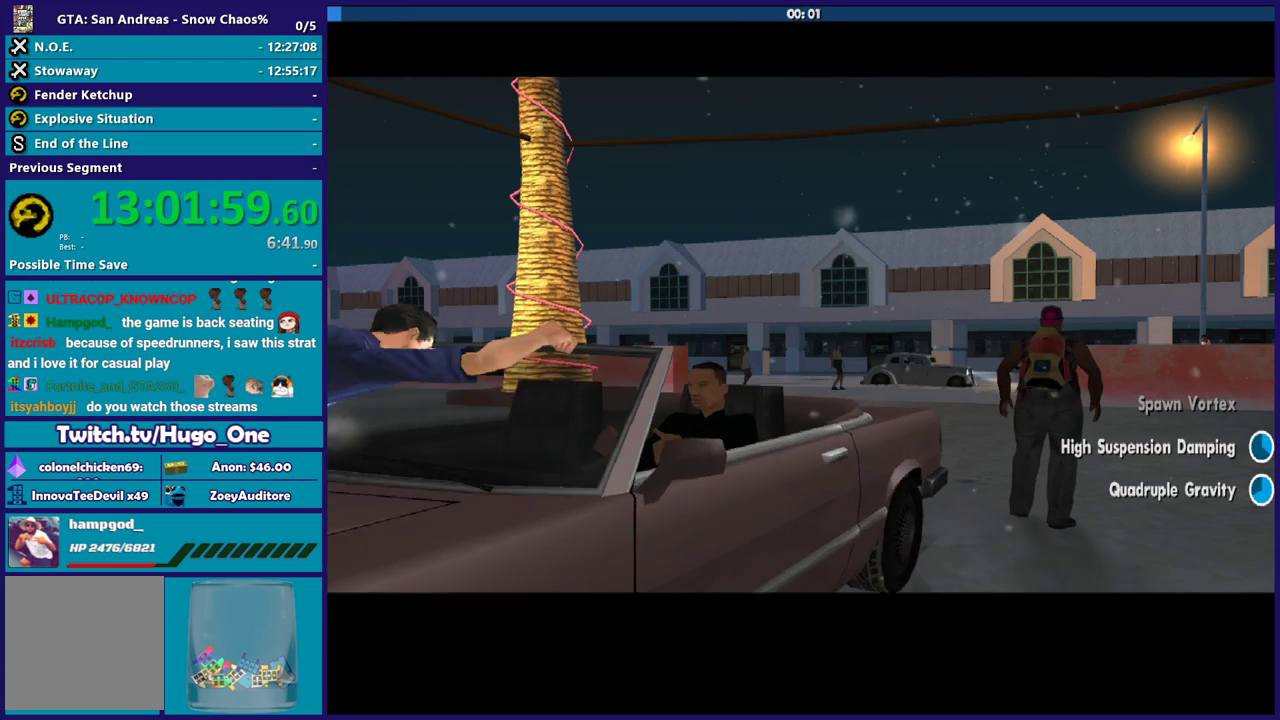
{"buttons": ["A"], "left_stick": "up", "right_stick": "center", "events": [[101, "A", "up"], [201, "A", "down"], [334, "A", "up"], [401, "A", "down"]]}
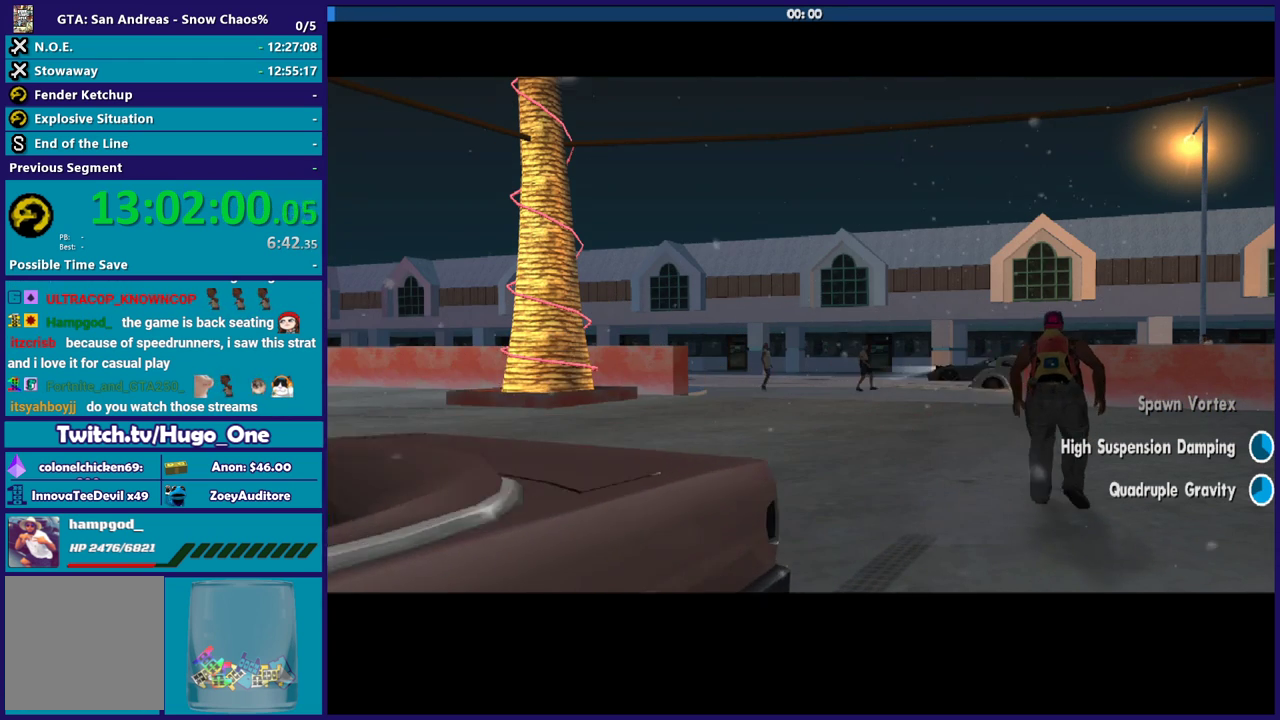
{"buttons": [], "left_stick": "up", "right_stick": "center", "events": [[33, "A", "up"], [133, "A", "down"], [234, "A", "up"], [334, "A", "down"], [434, "A", "up"]]}
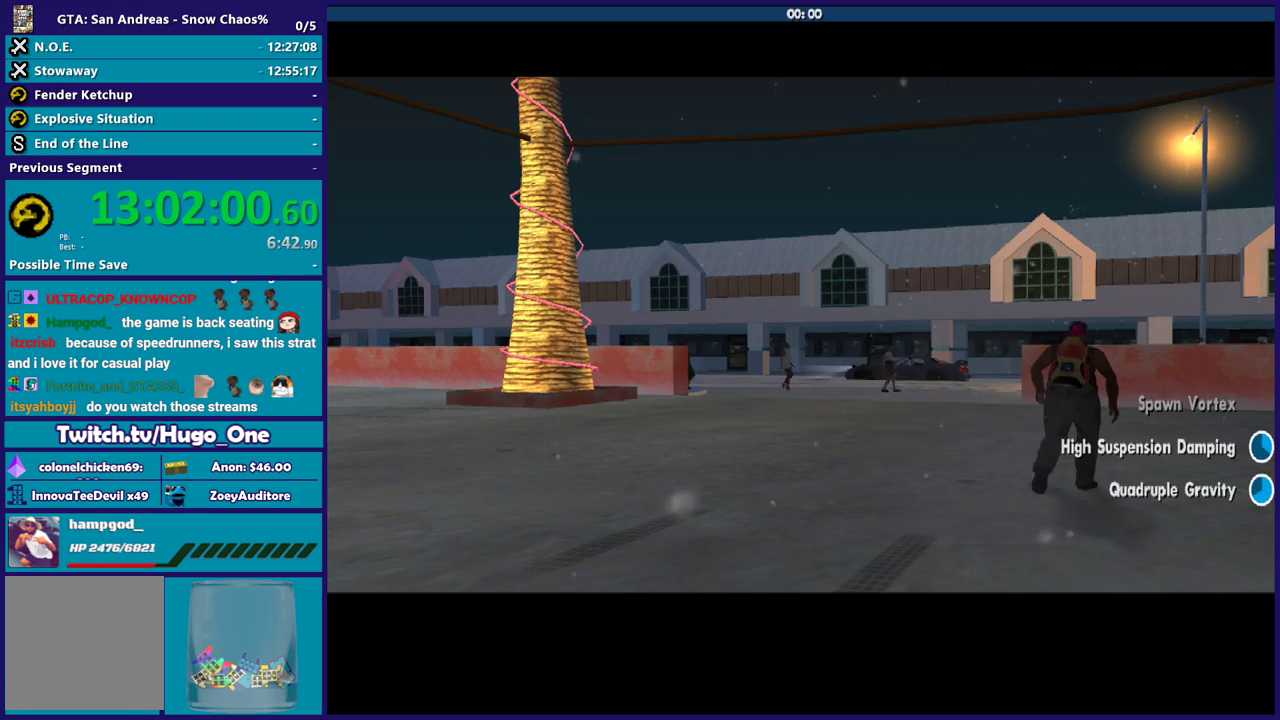
{"buttons": ["A"], "left_stick": "up", "right_stick": "center", "events": [[34, "A", "down"], [134, "A", "up"], [234, "A", "down"], [334, "A", "up"], [434, "A", "down"]]}
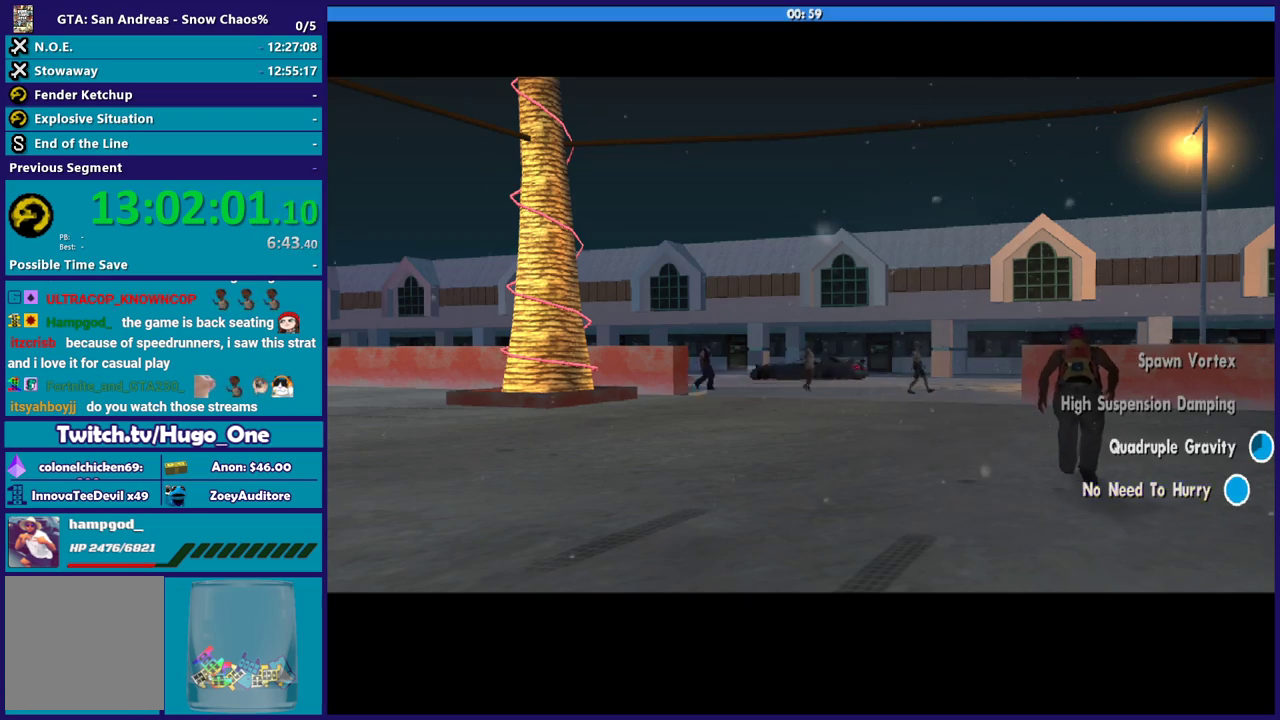
{"buttons": [], "left_stick": "up-left", "right_stick": "center", "events": [[67, "A", "up"], [133, "A", "down"], [133, "left_stick", "up-left"], [267, "A", "up"], [367, "A", "down"], [467, "A", "up"]]}